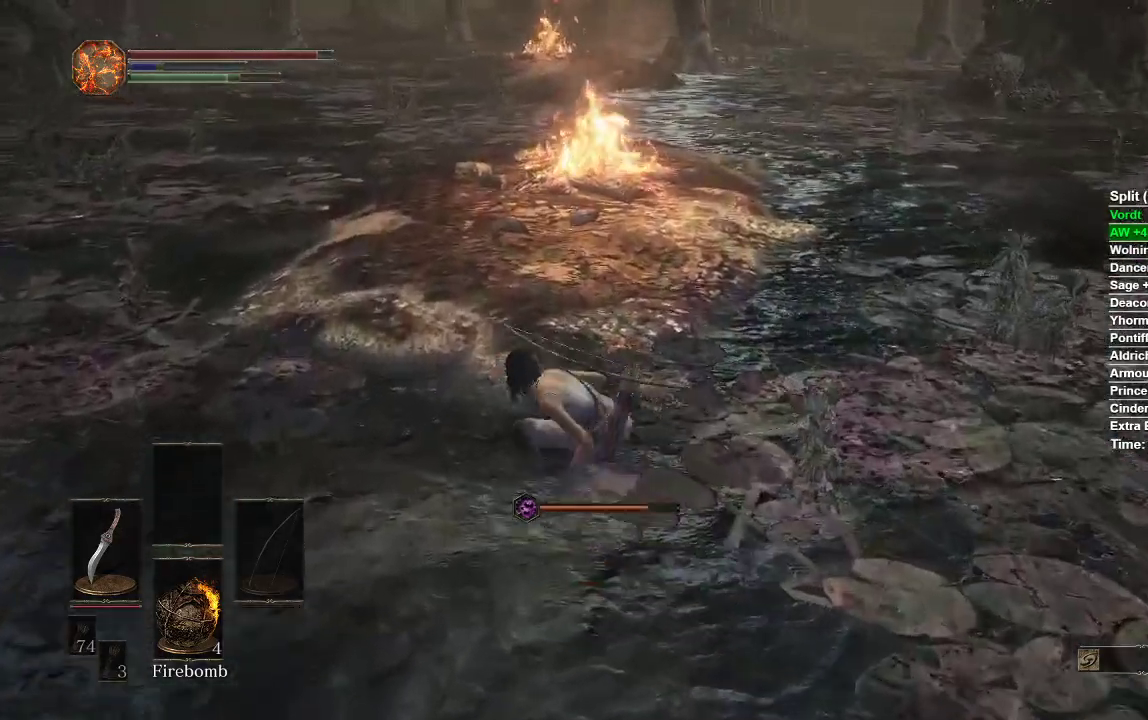
Gameplay with a controller (Xbox layout); each line is a JSON object with the inputs held at the frame after it. "events" lists button and stick changes between this image and that frame as [ms after this image, input, new state], when the widget could be followed in between.
{"buttons": ["B"], "left_stick": "up", "right_stick": "center", "events": [[150, "B", "down"]]}
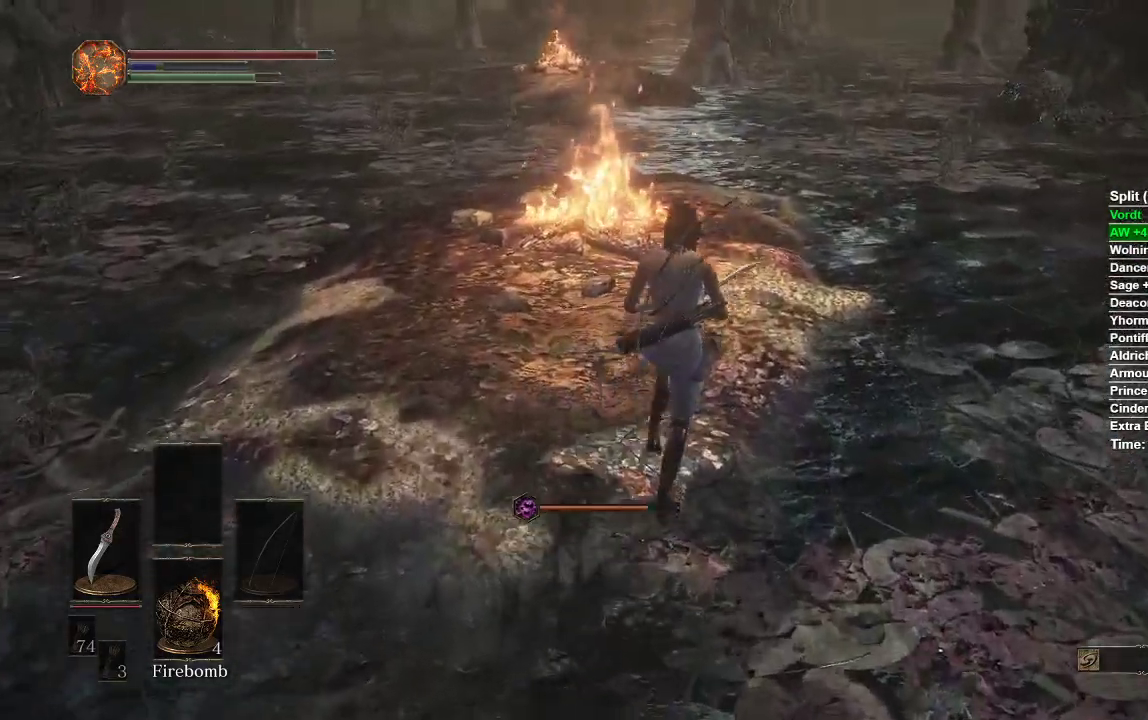
{"buttons": ["B"], "left_stick": "up", "right_stick": "center", "events": []}
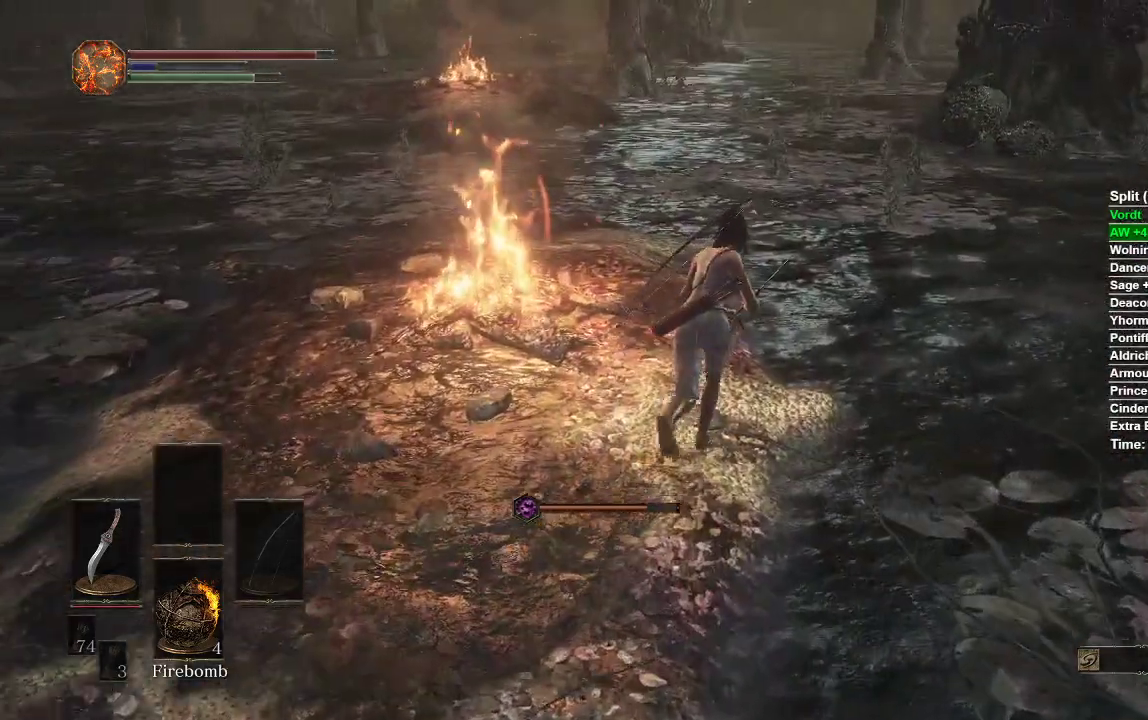
{"buttons": ["B"], "left_stick": "up", "right_stick": "center", "events": []}
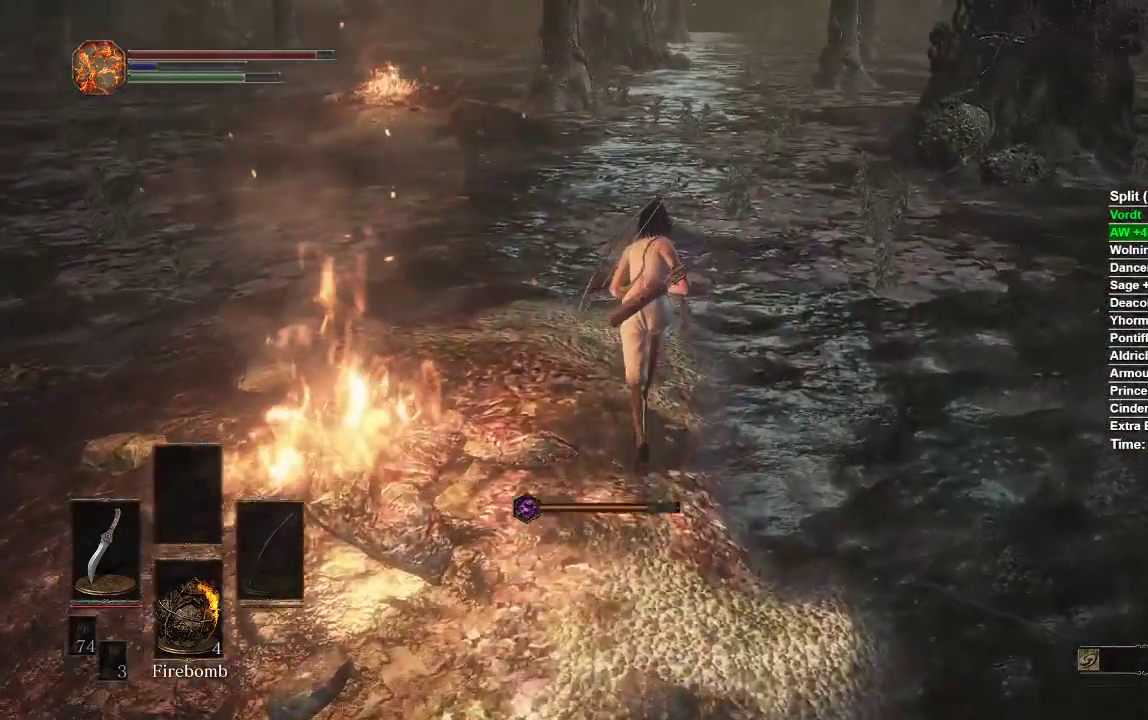
{"buttons": ["B"], "left_stick": "up", "right_stick": "center", "events": []}
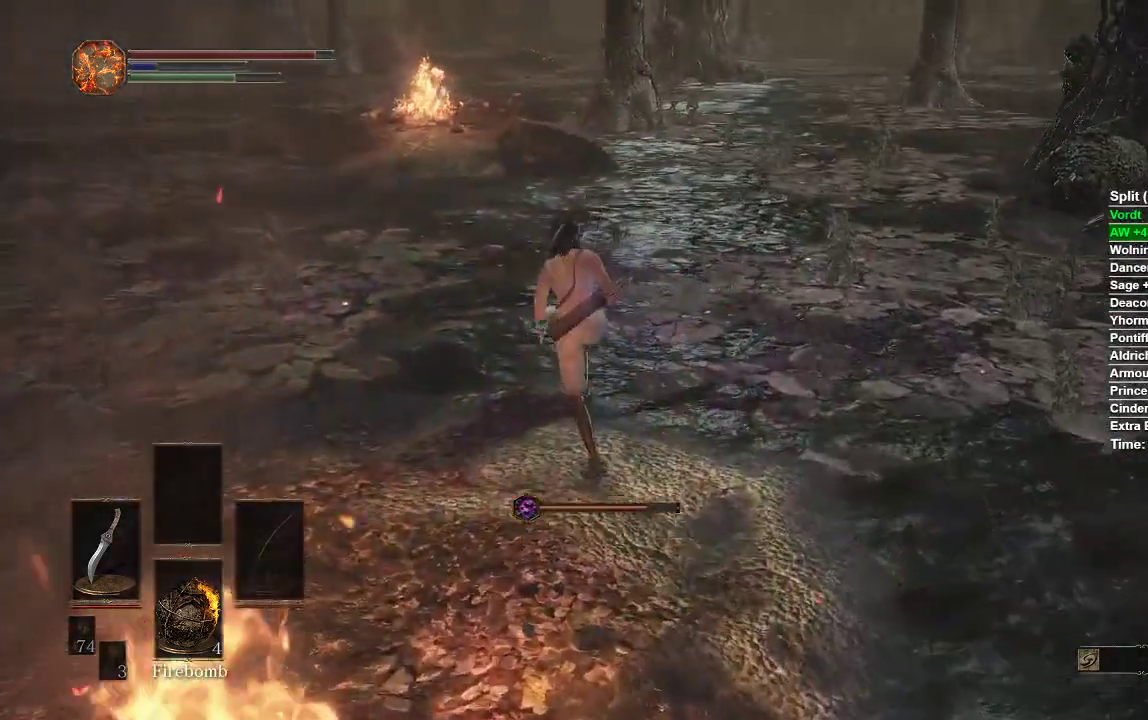
{"buttons": [], "left_stick": "up", "right_stick": "center", "events": [[83, "B", "up"], [250, "B", "down"], [350, "B", "up"]]}
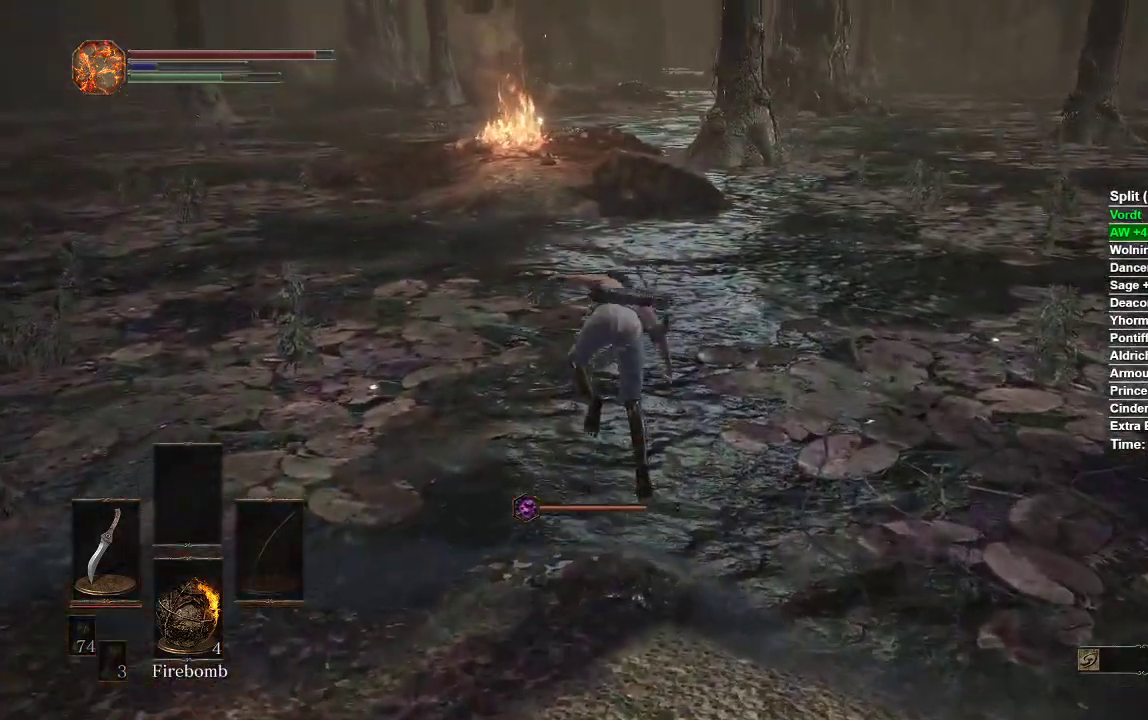
{"buttons": [], "left_stick": "up", "right_stick": "center", "events": []}
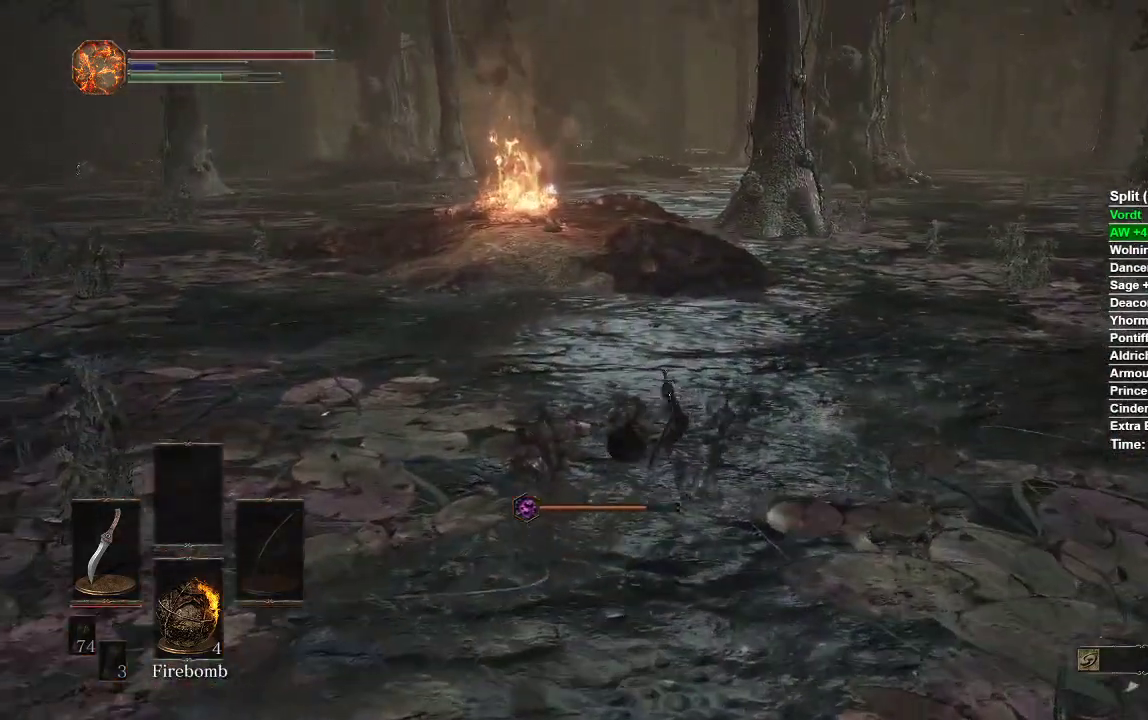
{"buttons": [], "left_stick": "up", "right_stick": "center", "events": [[50, "L2", "down"], [283, "L2", "up"]]}
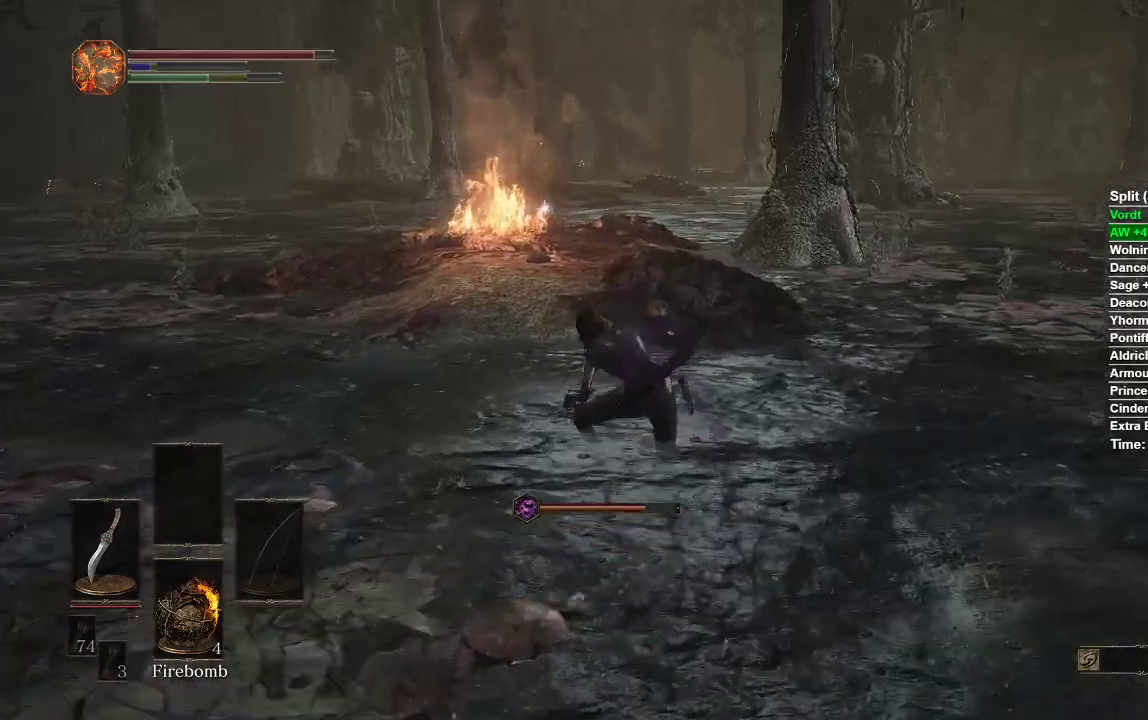
{"buttons": ["B"], "left_stick": "up", "right_stick": "center", "events": [[400, "B", "down"]]}
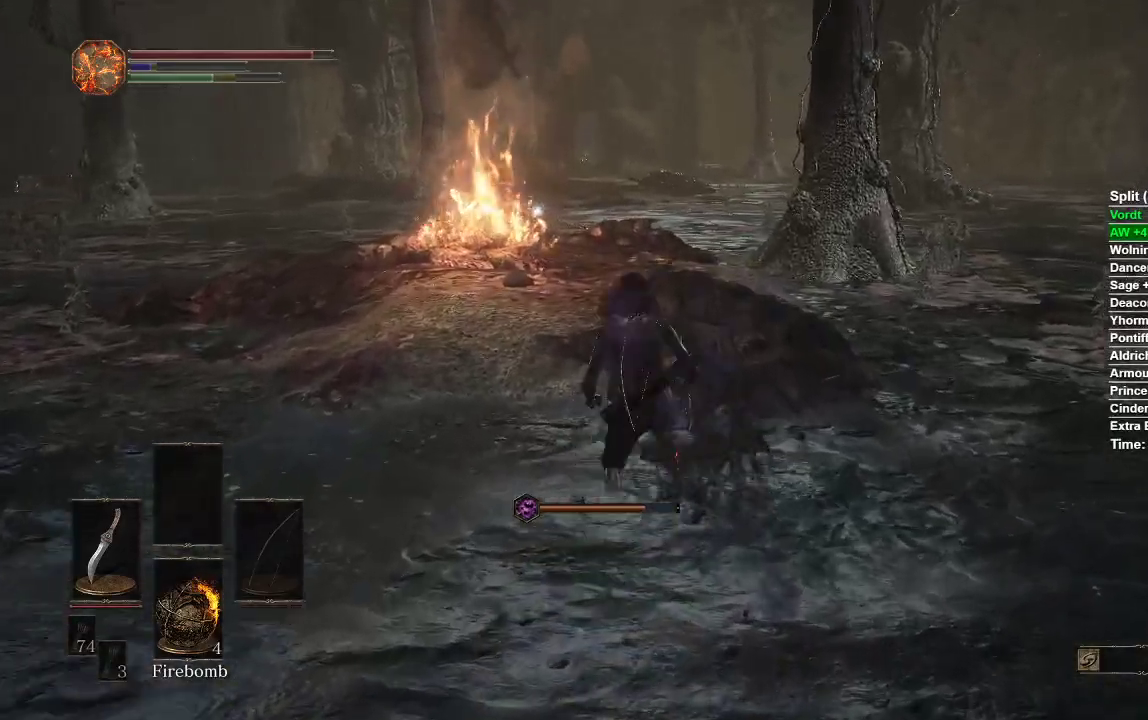
{"buttons": ["B"], "left_stick": "up", "right_stick": "center", "events": []}
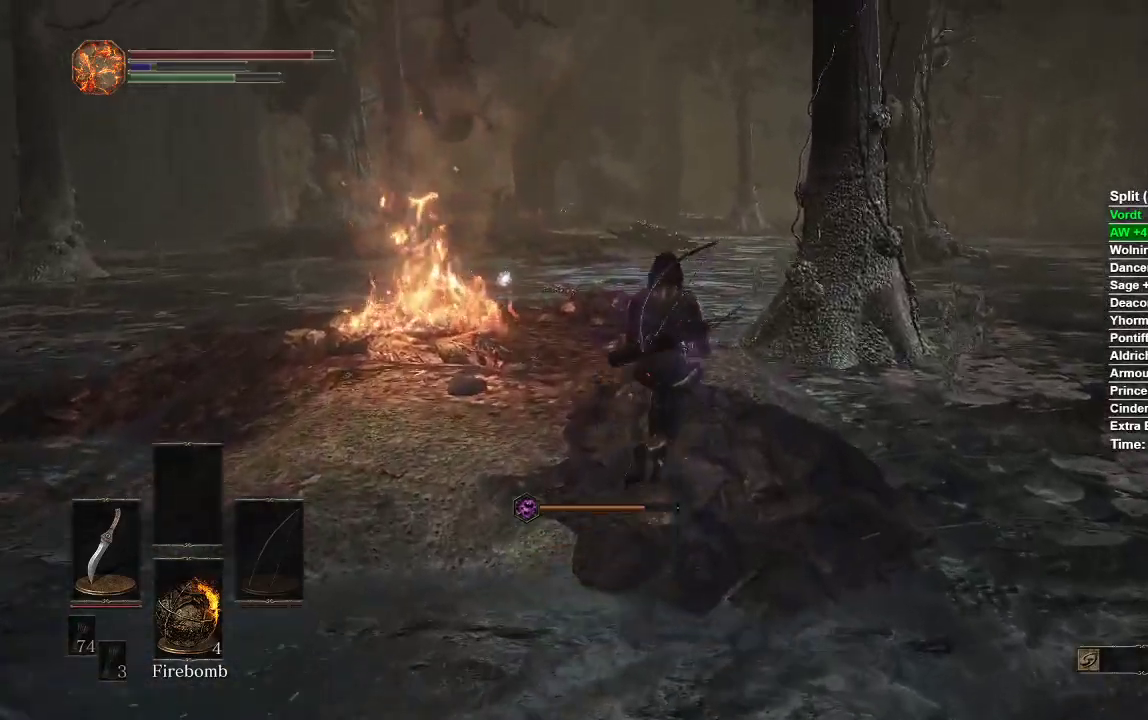
{"buttons": ["B"], "left_stick": "up", "right_stick": "center", "events": []}
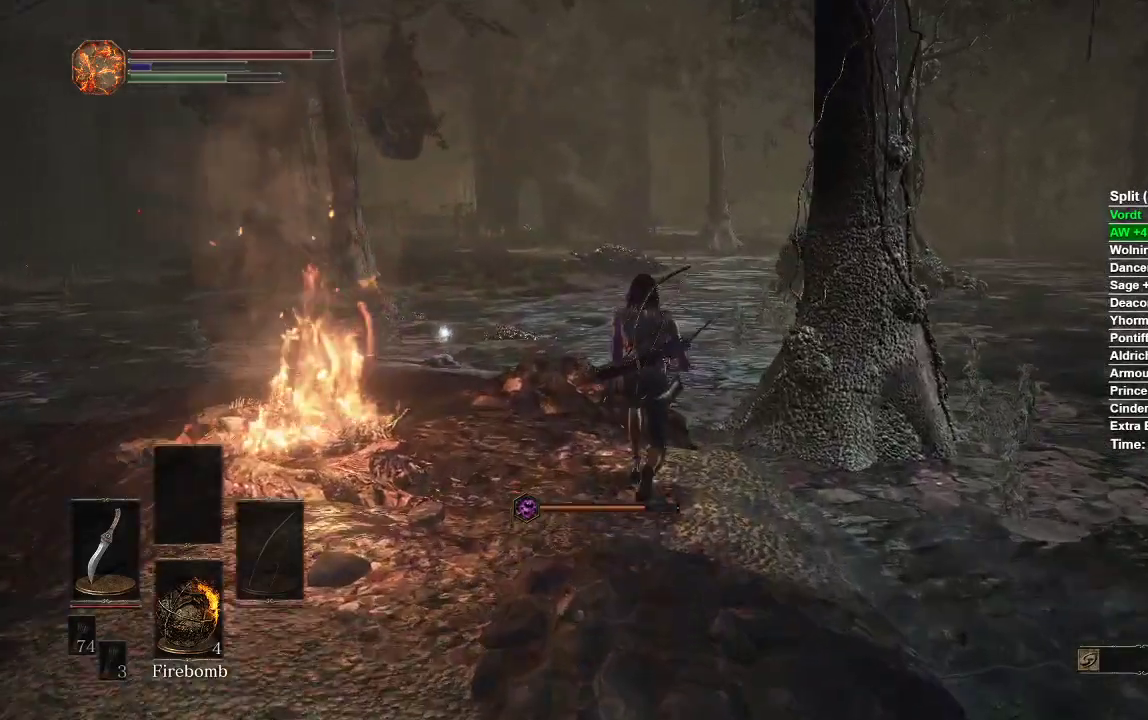
{"buttons": ["B"], "left_stick": "up", "right_stick": "center", "events": []}
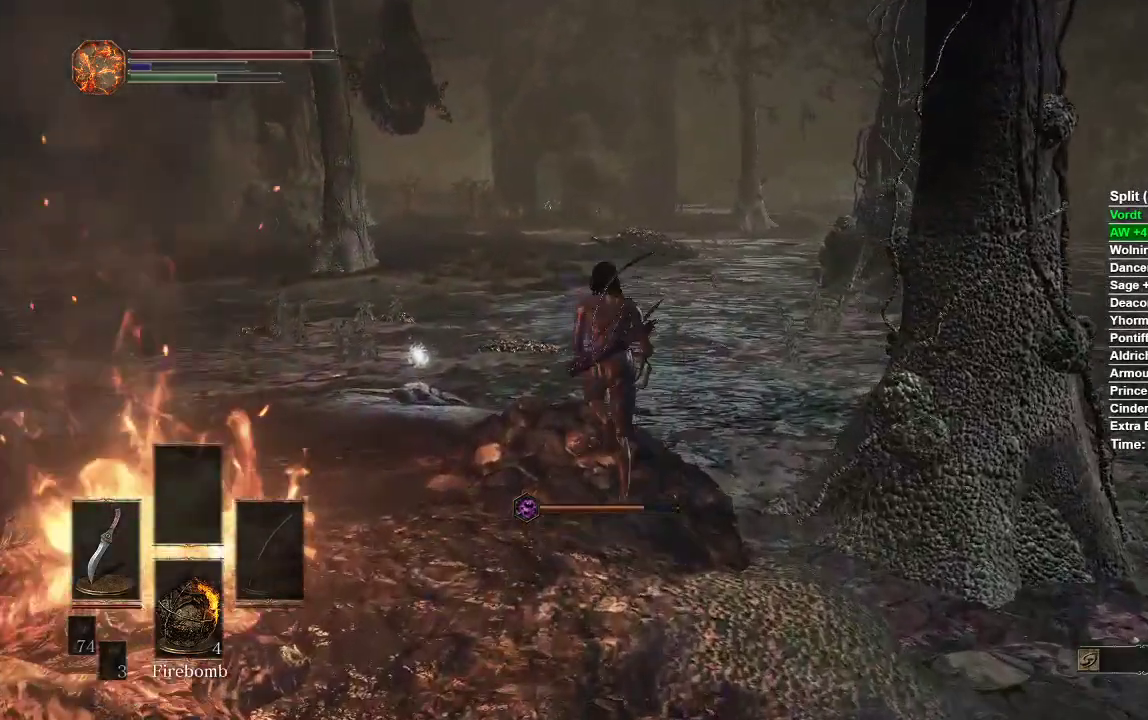
{"buttons": ["B"], "left_stick": "up", "right_stick": "down-right", "events": [[200, "right_stick", "right"], [500, "right_stick", "down-right"]]}
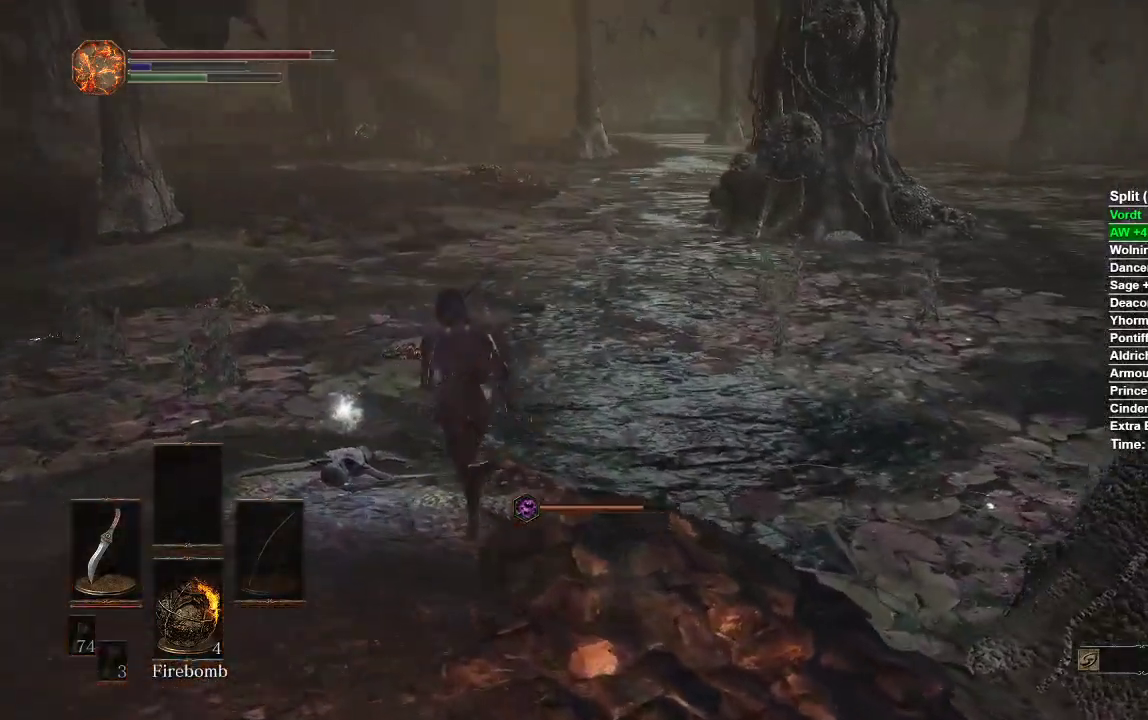
{"buttons": ["B"], "left_stick": "center", "right_stick": "center", "events": [[100, "right_stick", "center"], [150, "A", "down"], [250, "A", "up"], [450, "left_stick", "center"]]}
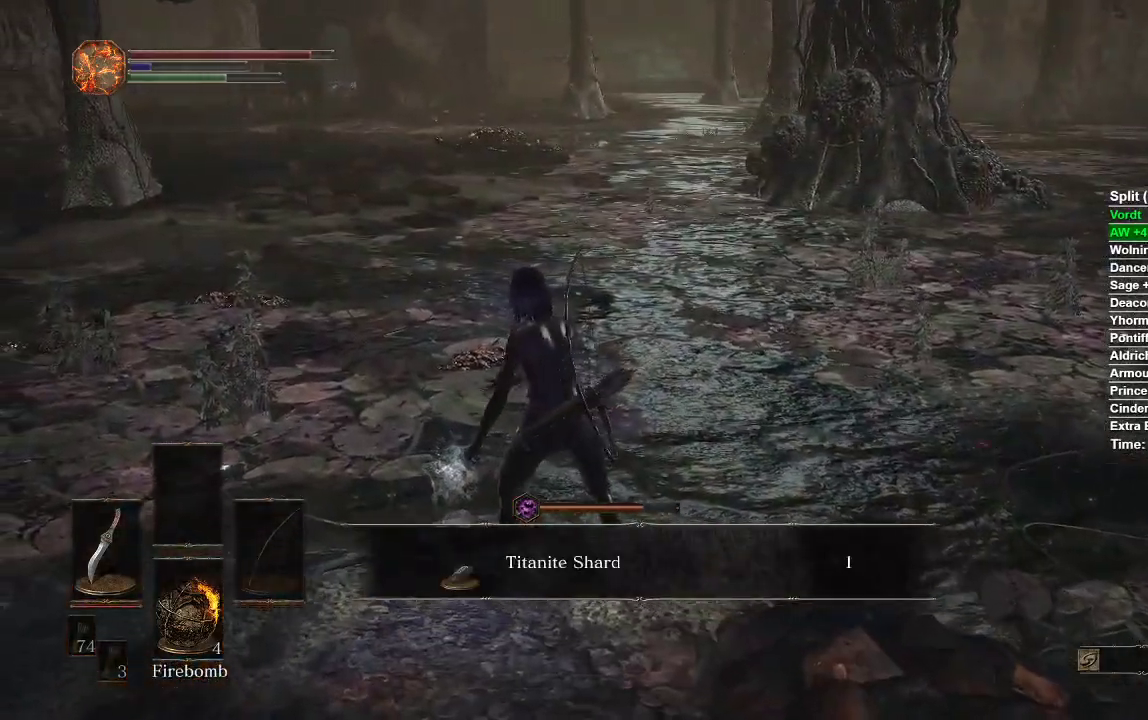
{"buttons": ["B"], "left_stick": "up", "right_stick": "center", "events": [[33, "A", "down"], [67, "A", "up"], [167, "A", "down"], [183, "left_stick", "up"], [233, "A", "up"]]}
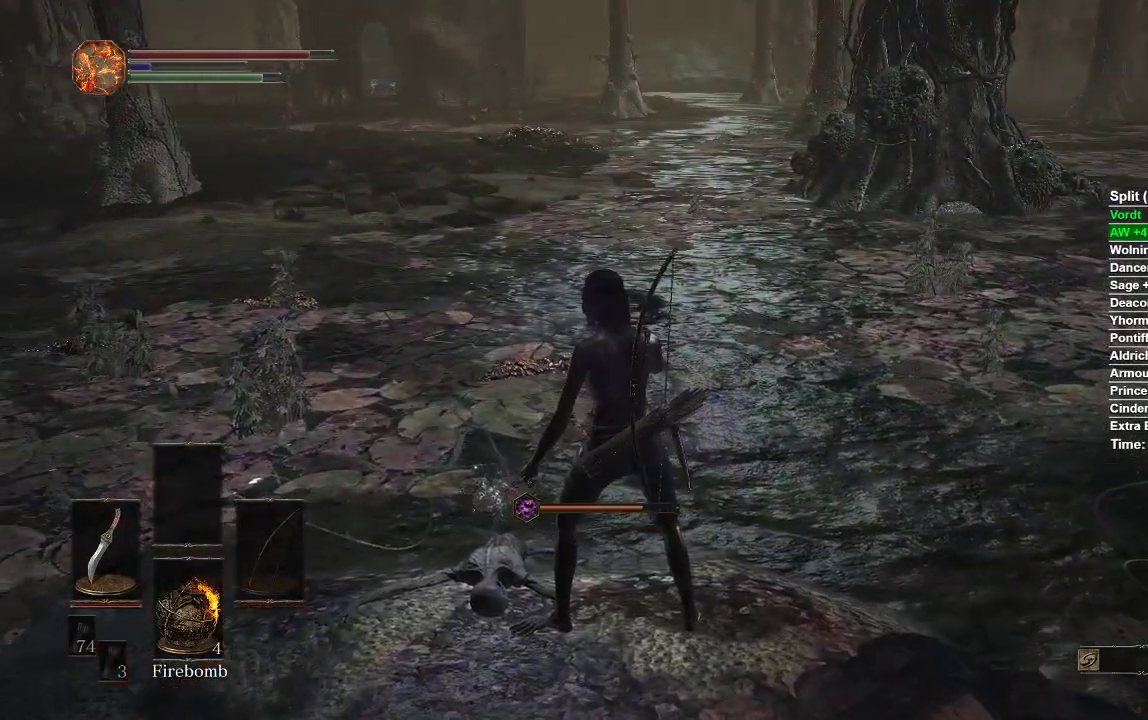
{"buttons": [], "left_stick": "up", "right_stick": "center", "events": [[267, "B", "up"], [383, "B", "down"], [483, "B", "up"]]}
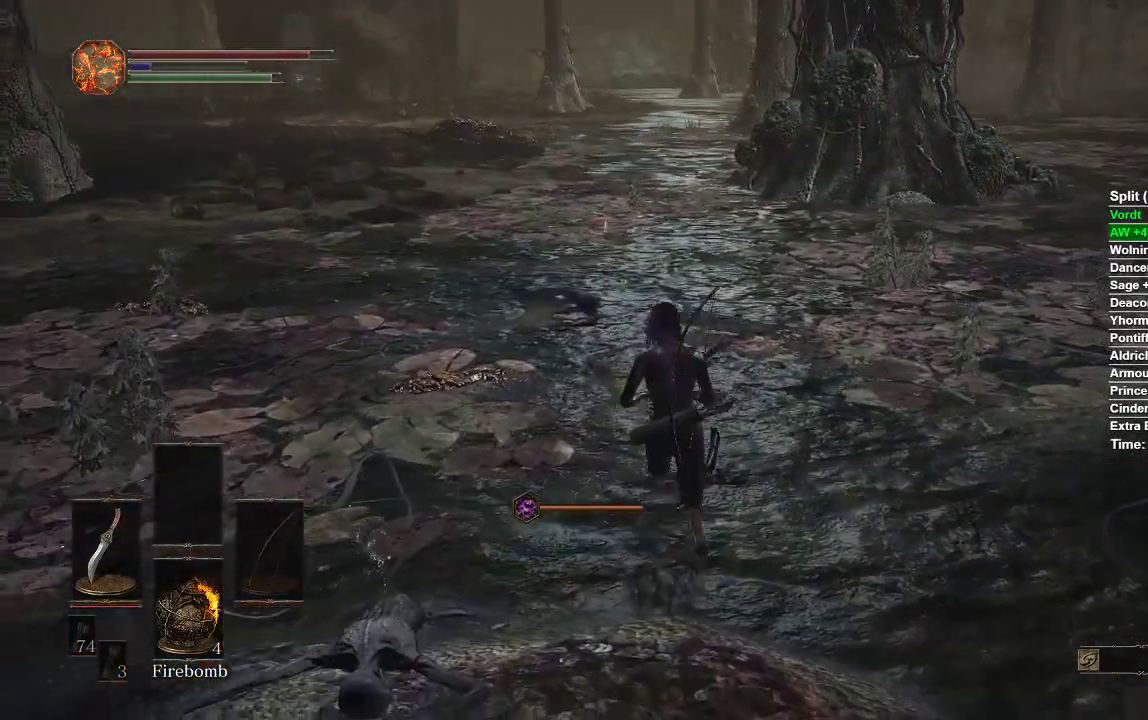
{"buttons": [], "left_stick": "up", "right_stick": "center", "events": [[117, "right_stick", "left"], [400, "right_stick", "center"]]}
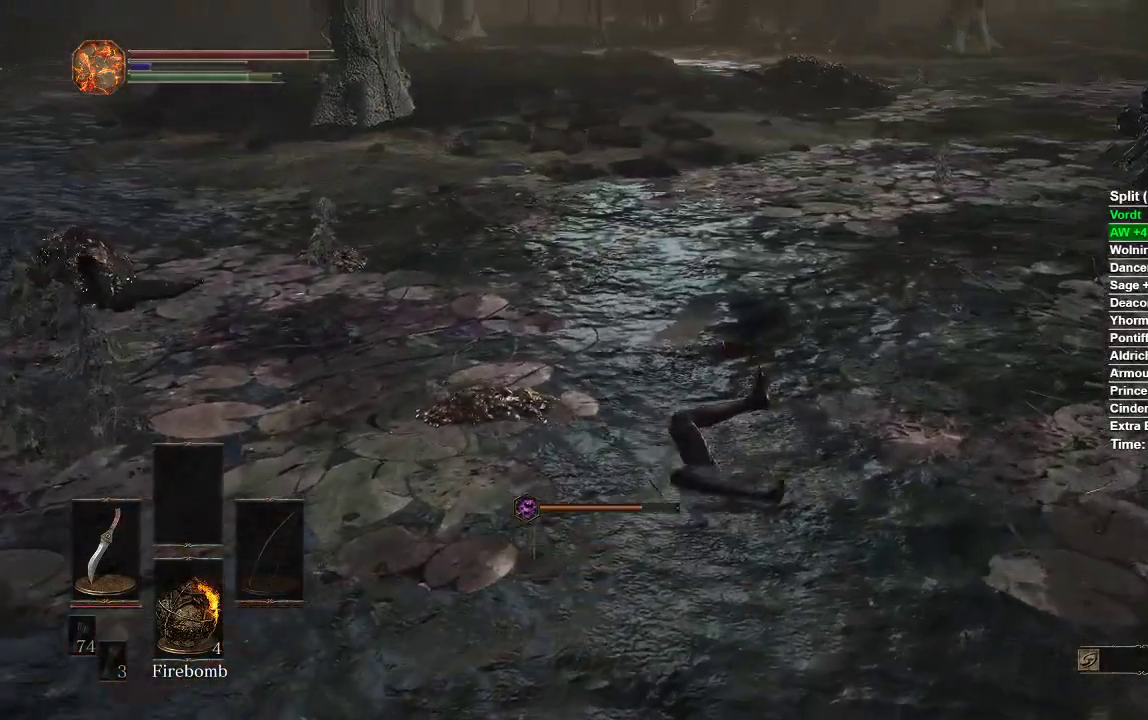
{"buttons": [], "left_stick": "up", "right_stick": "center", "events": [[50, "L2", "down"], [450, "L2", "up"]]}
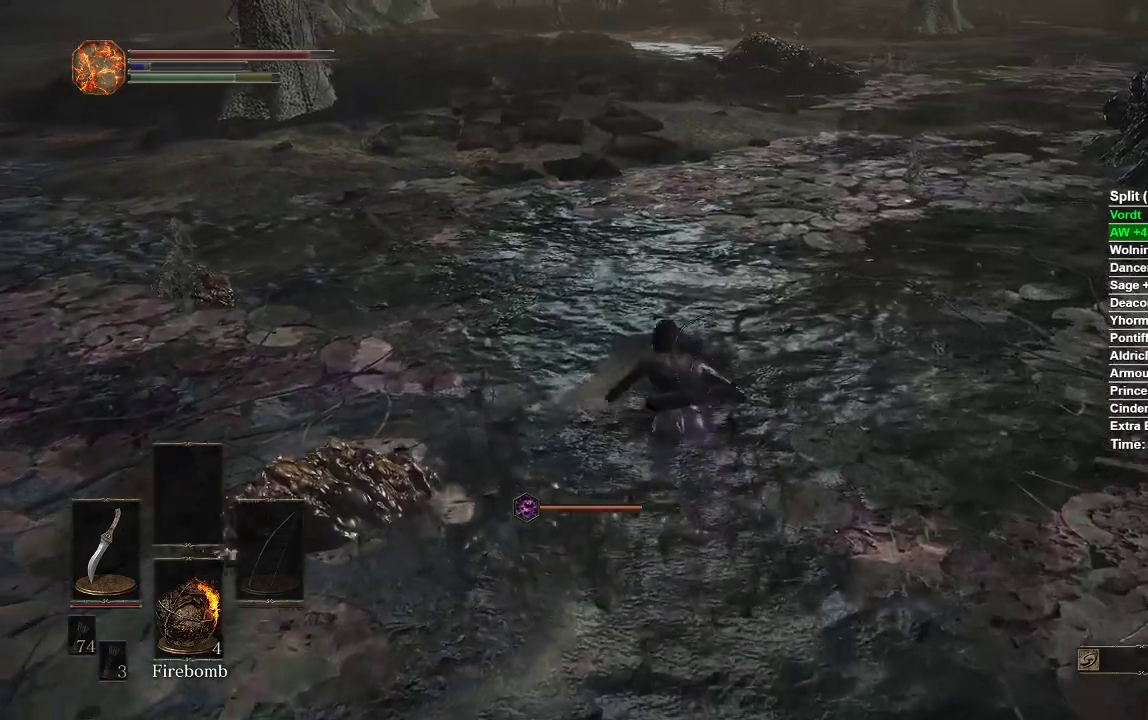
{"buttons": ["L2"], "left_stick": "up", "right_stick": "center", "events": [[417, "L2", "down"]]}
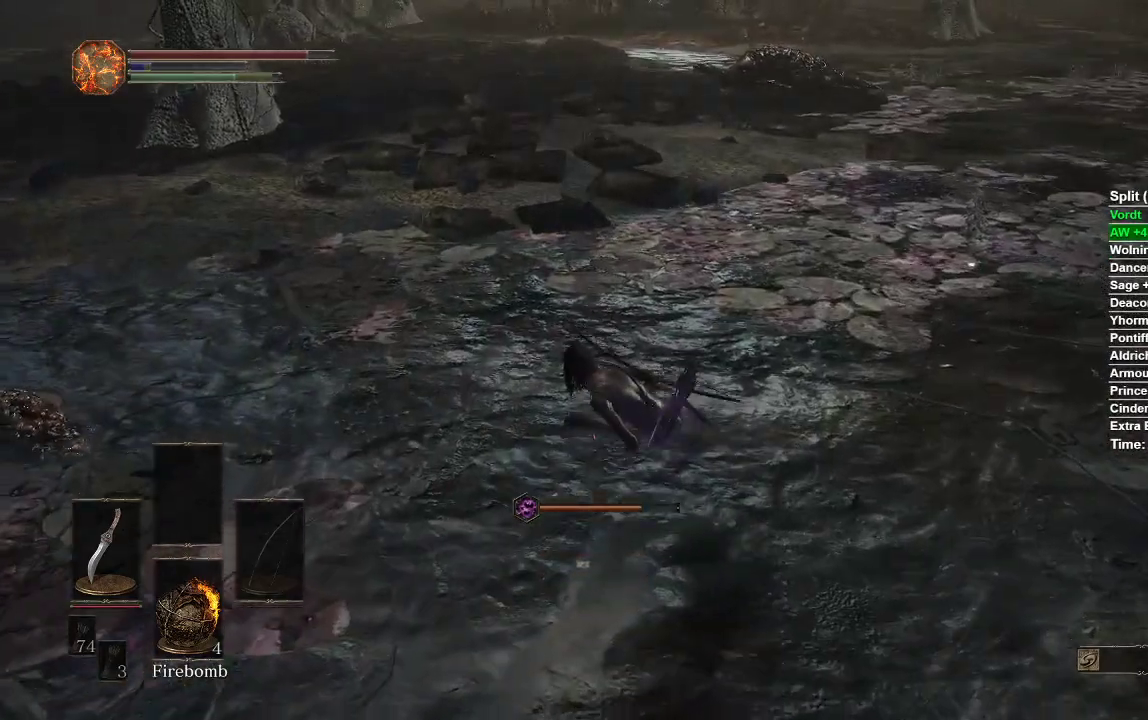
{"buttons": [], "left_stick": "up", "right_stick": "center", "events": [[317, "L2", "up"]]}
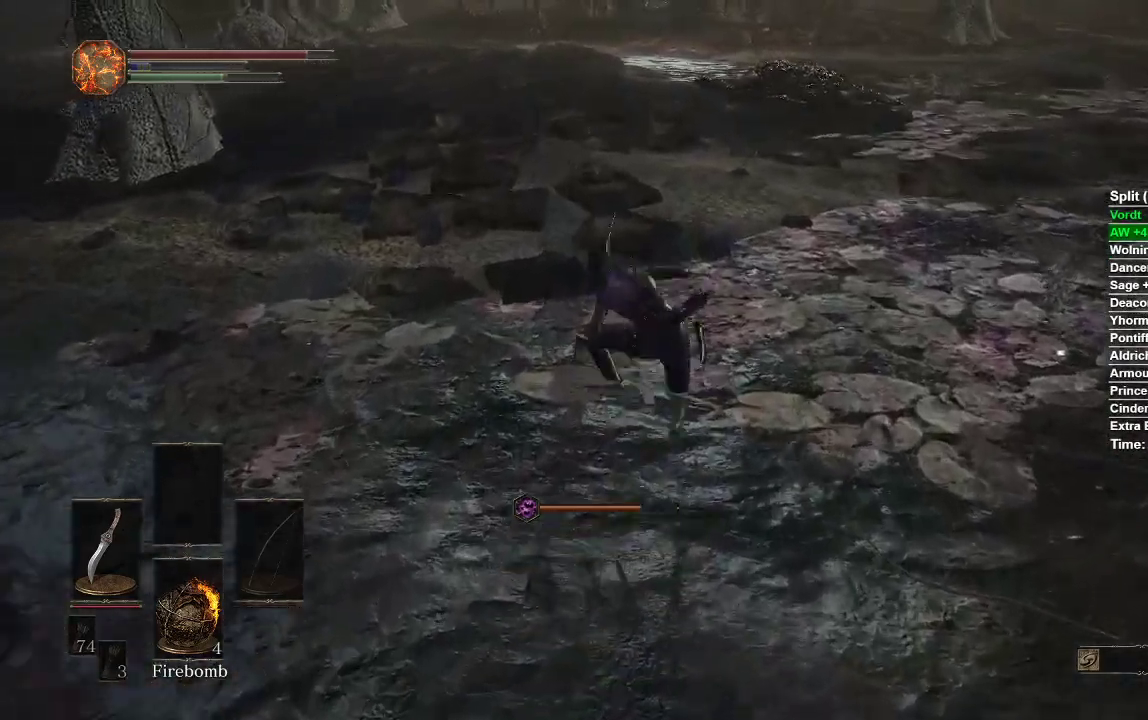
{"buttons": [], "left_stick": "up", "right_stick": "center", "events": [[200, "L2", "down"], [500, "L2", "up"]]}
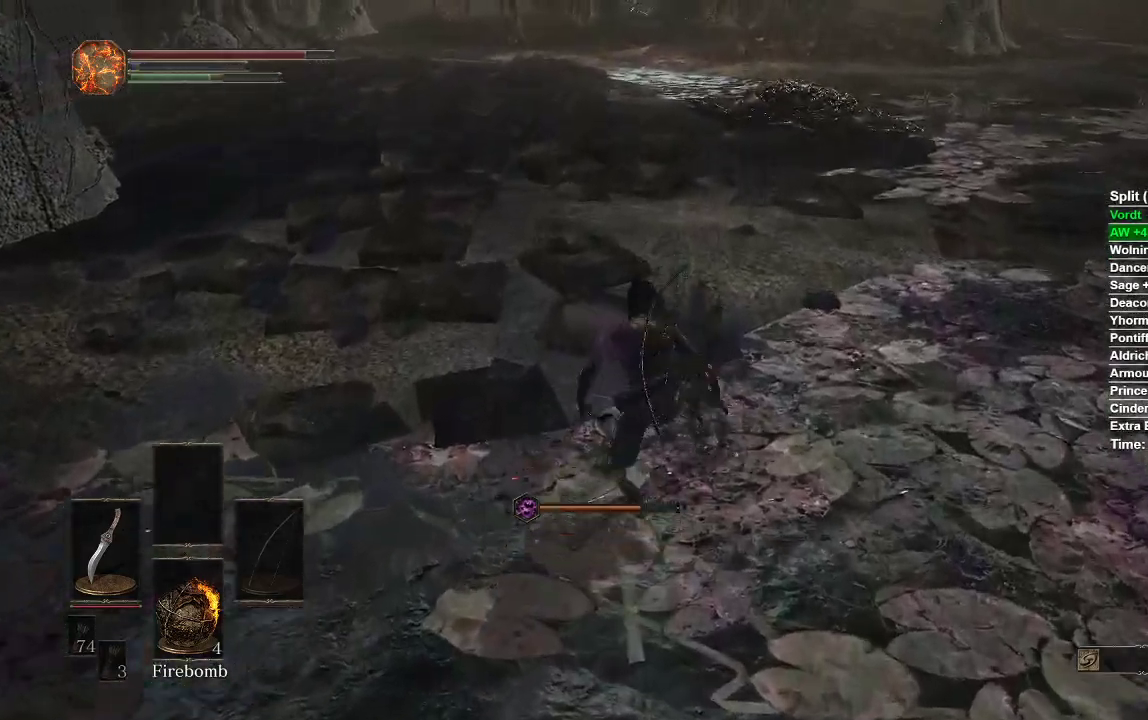
{"buttons": [], "left_stick": "up", "right_stick": "center", "events": [[250, "left_stick", "center"], [417, "left_stick", "up"]]}
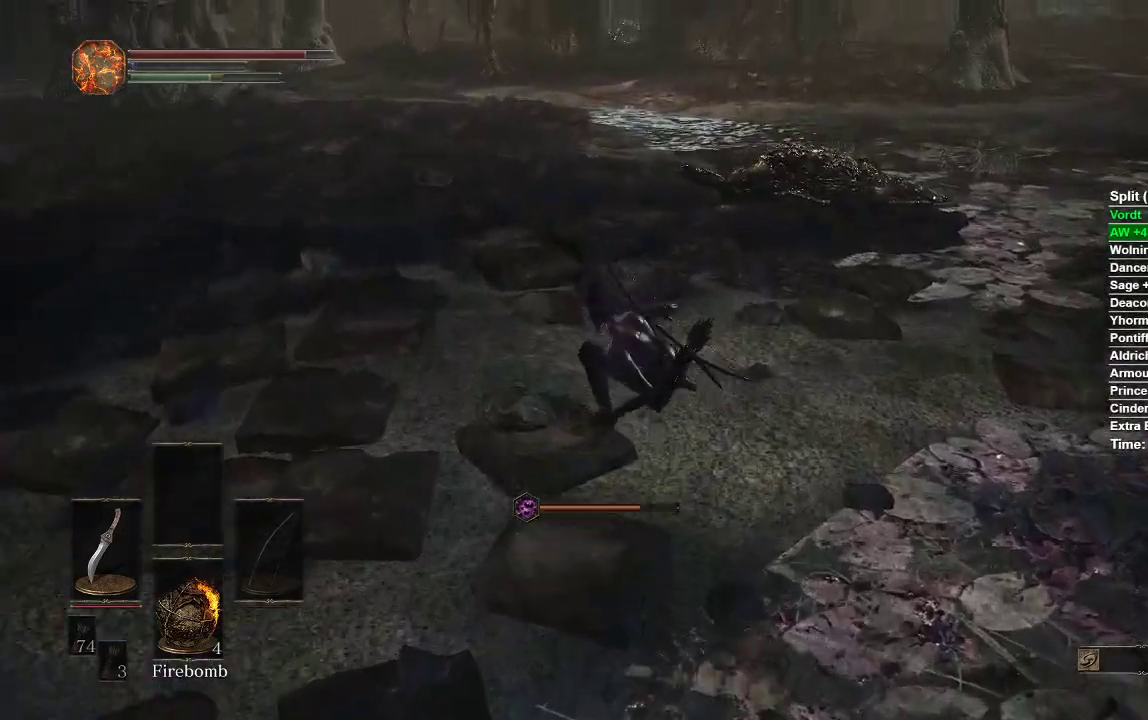
{"buttons": ["B"], "left_stick": "up", "right_stick": "center", "events": [[267, "B", "down"]]}
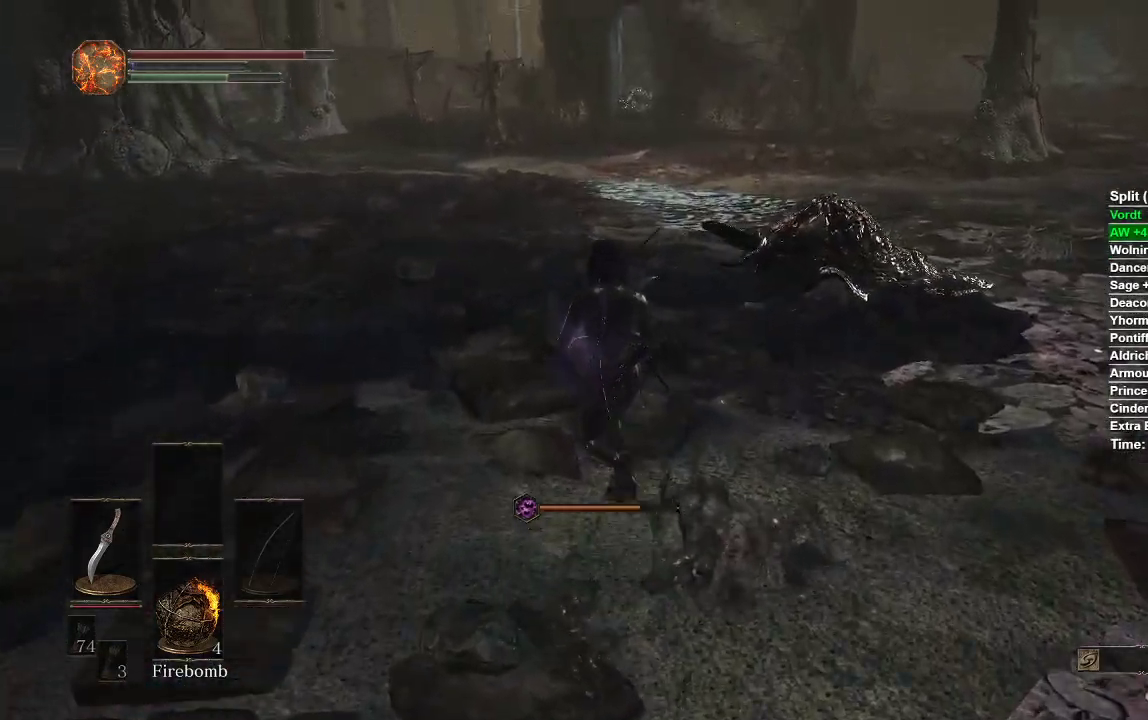
{"buttons": ["B"], "left_stick": "up", "right_stick": "center", "events": []}
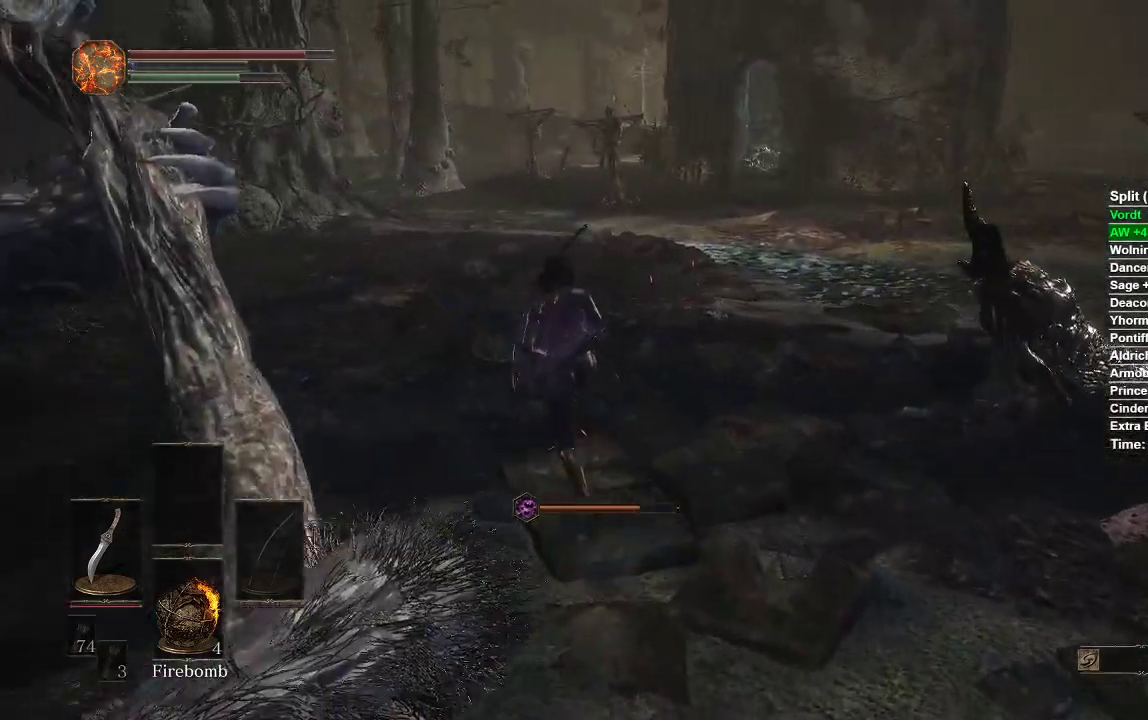
{"buttons": ["B"], "left_stick": "up", "right_stick": "center", "events": []}
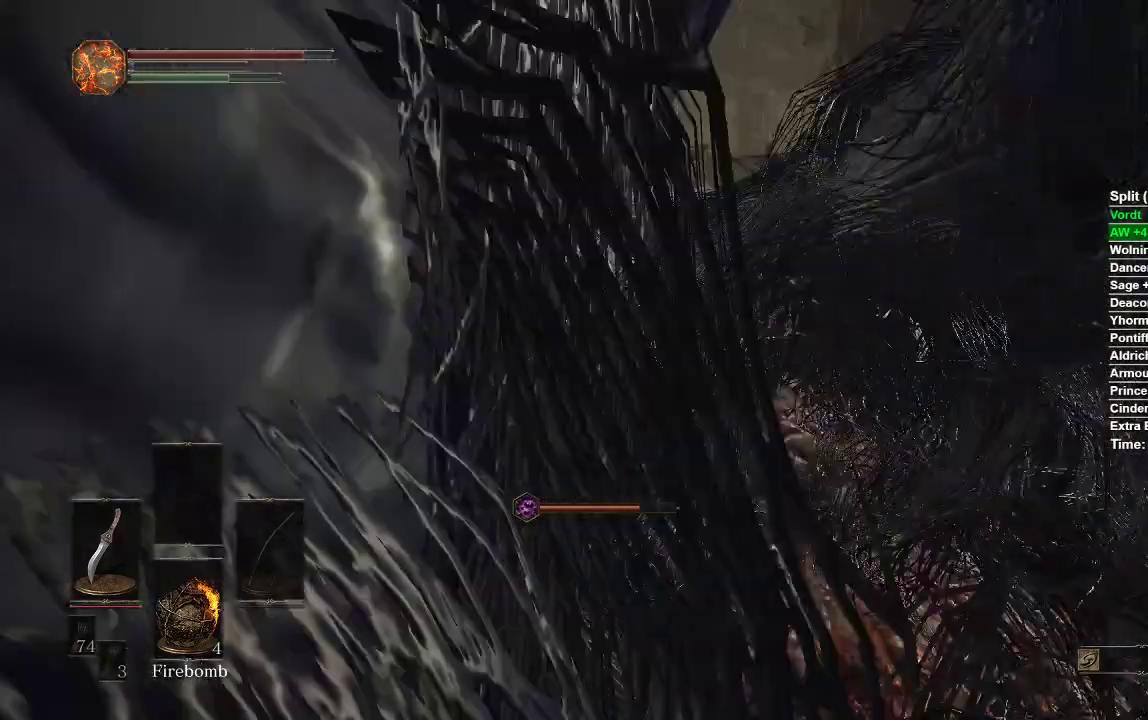
{"buttons": ["B"], "left_stick": "up", "right_stick": "center", "events": []}
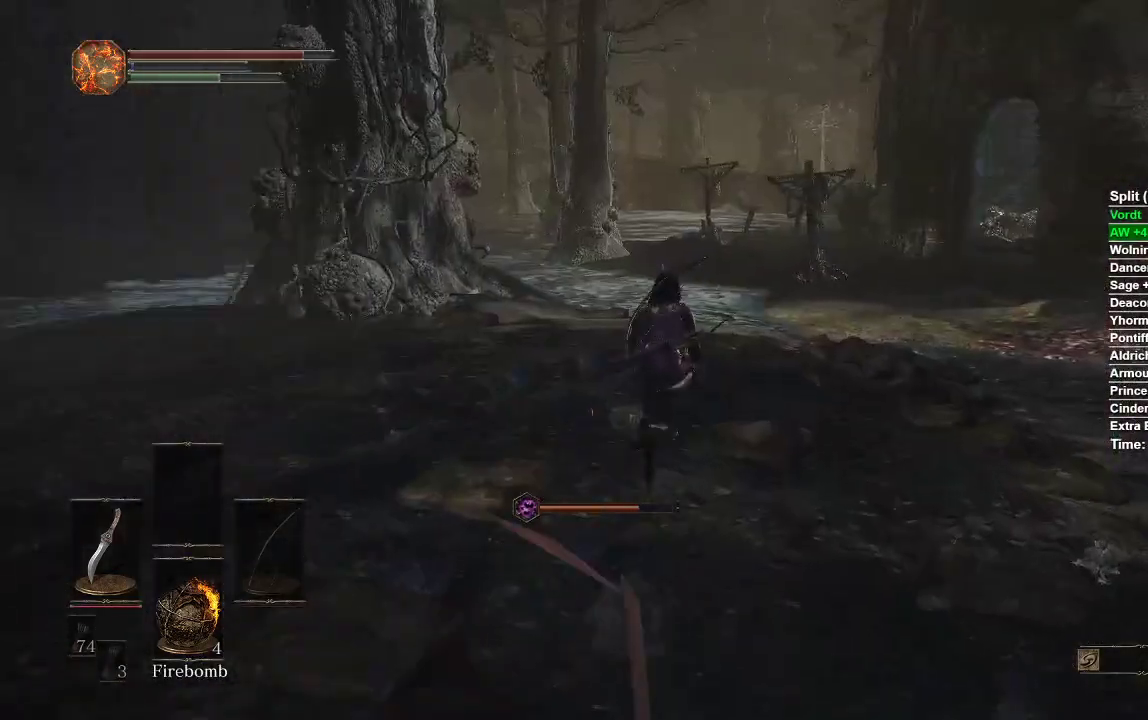
{"buttons": ["B"], "left_stick": "up", "right_stick": "center", "events": []}
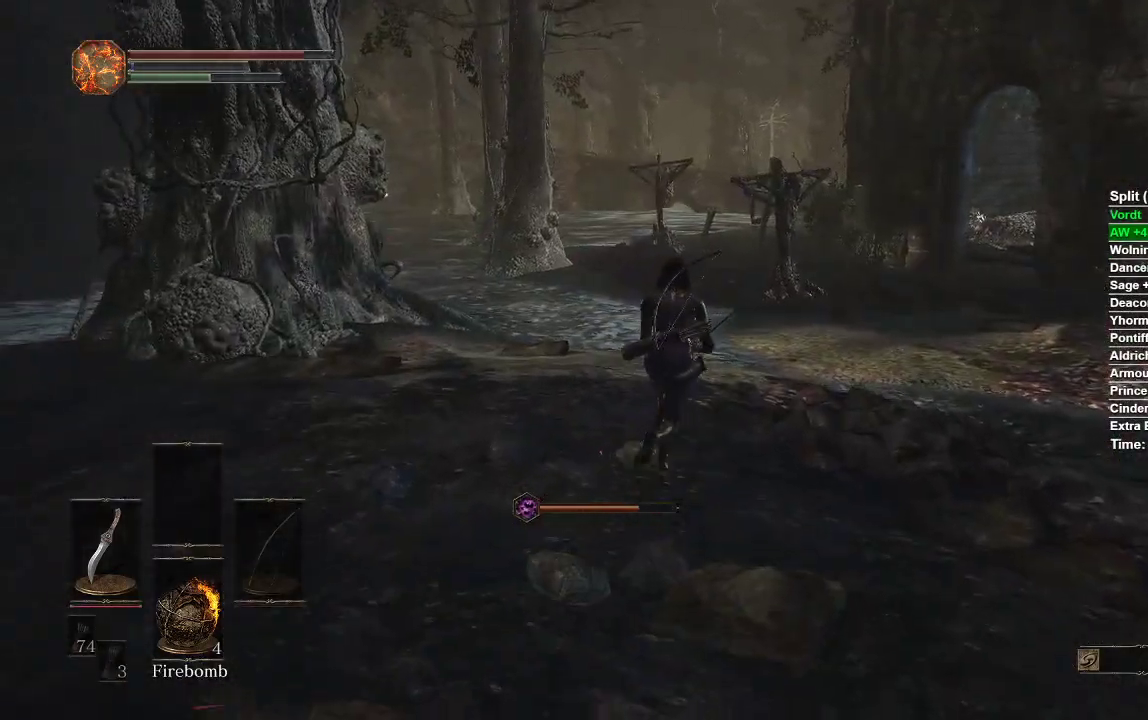
{"buttons": ["B"], "left_stick": "up", "right_stick": "center", "events": []}
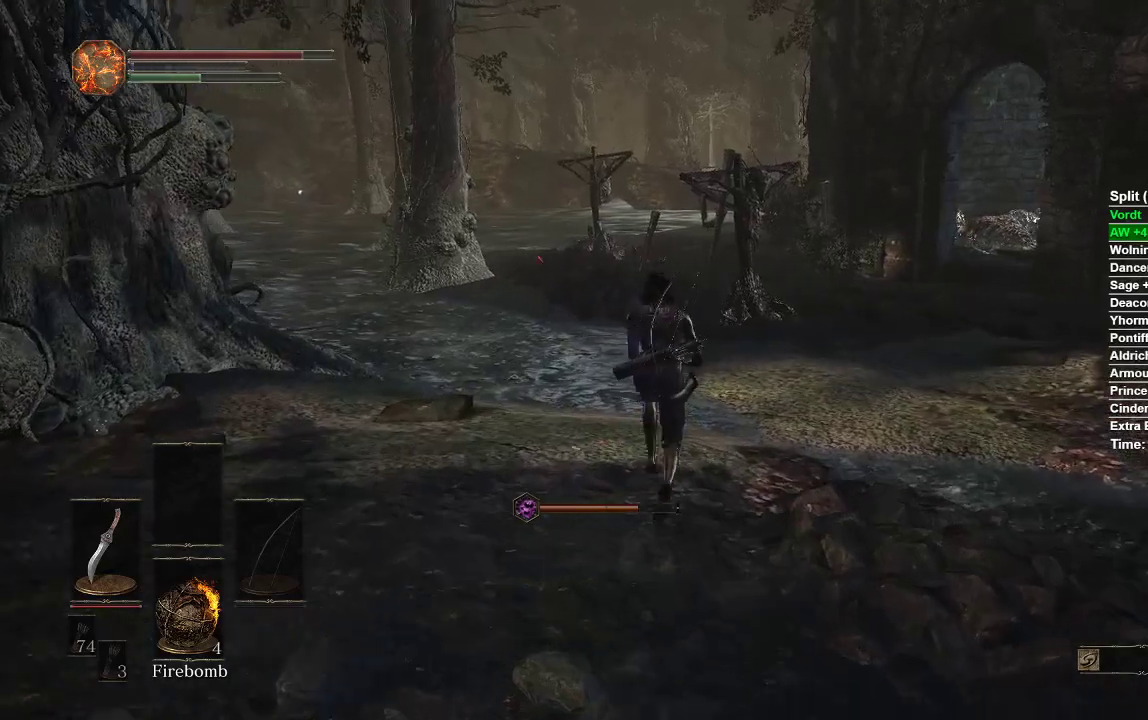
{"buttons": ["B"], "left_stick": "up", "right_stick": "center", "events": []}
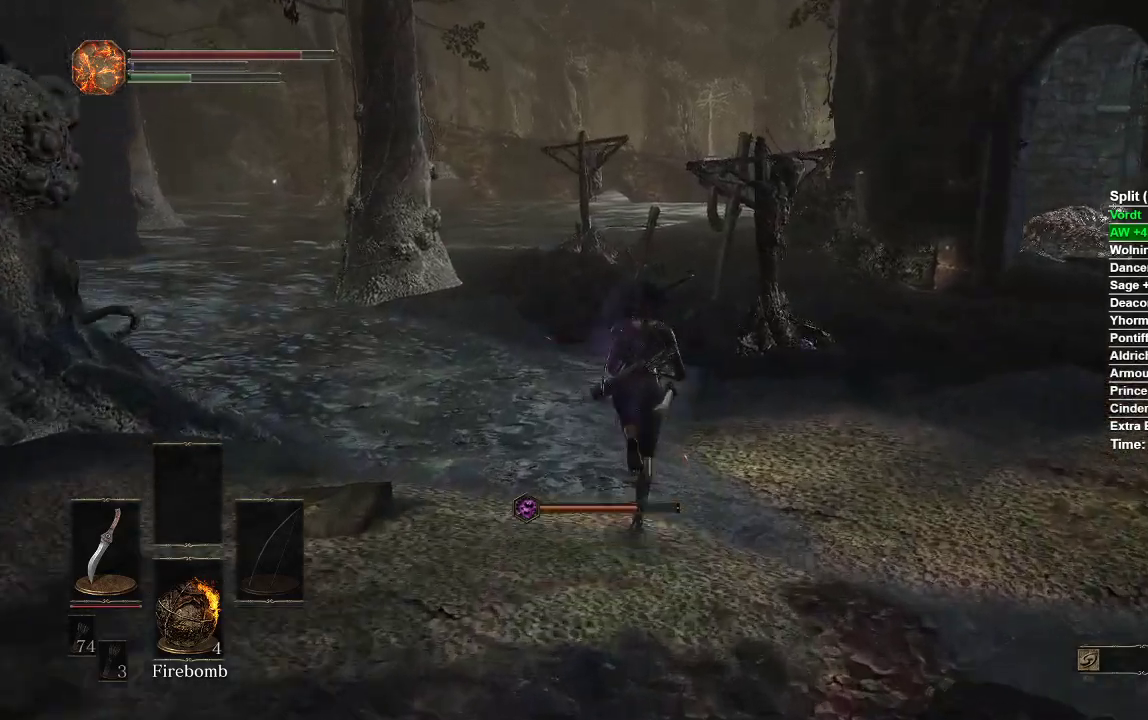
{"buttons": ["B"], "left_stick": "up", "right_stick": "center", "events": []}